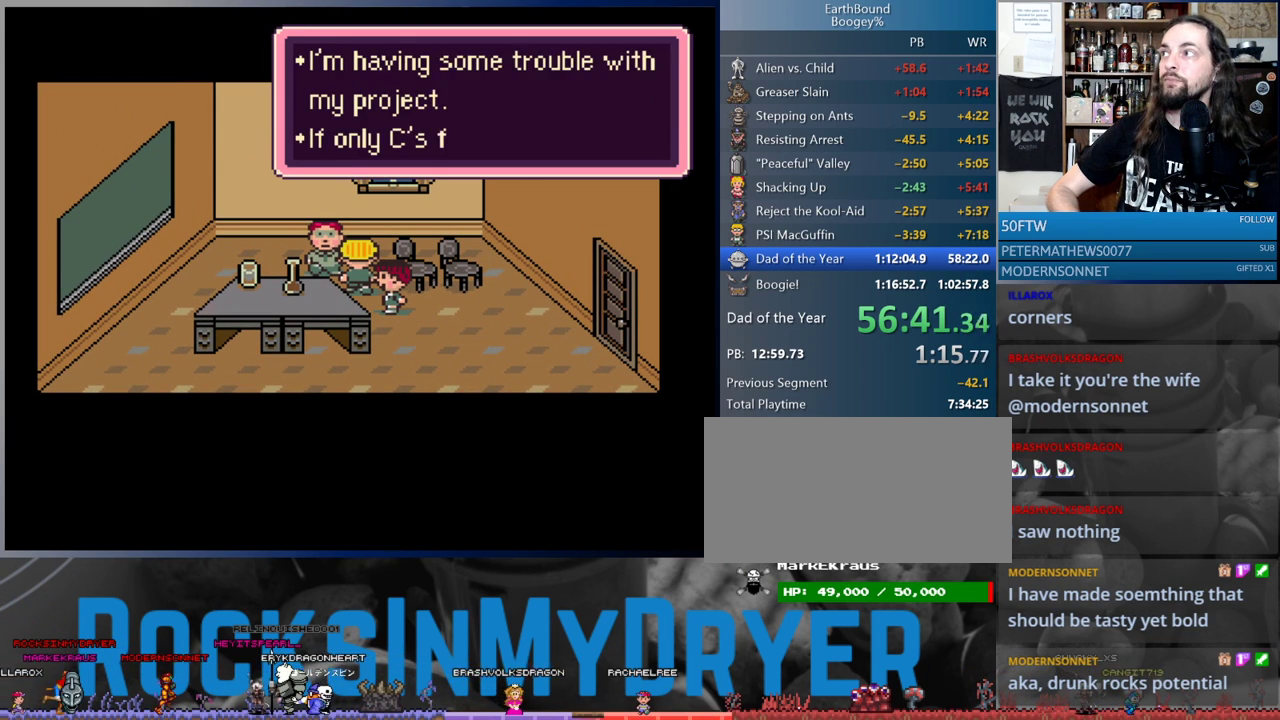
Gameplay with a controller (Nintendo layout); each line is a JSON object with the inputs held at the frame after it. "events" lists button and stick changes between this image and that frame as [ms after this image, input, new state], when the widget could be followed in between. Not read: L1 L3 R3.
{"buttons": [], "events": [[17, "A", "down"], [33, "A", "up"], [150, "A", "down"], [200, "A", "up"], [267, "A", "down"], [333, "A", "up"], [367, "A", "down"], [450, "A", "up"]]}
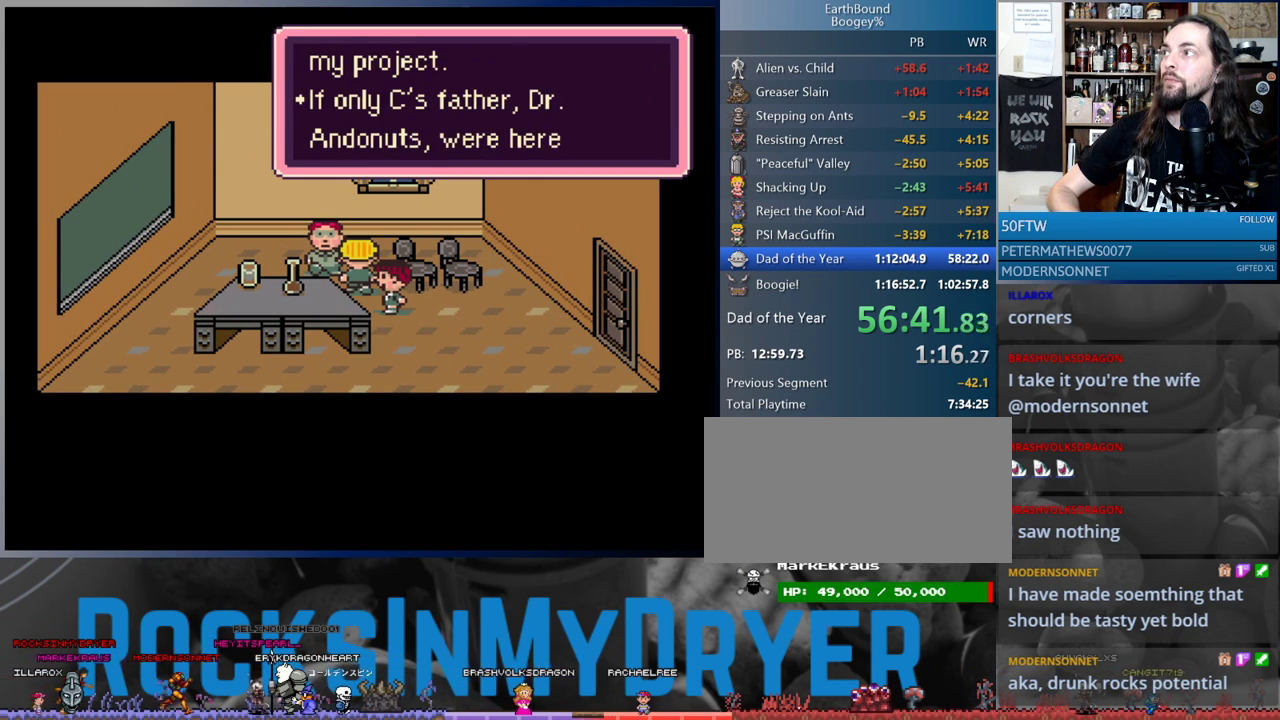
{"buttons": [], "events": [[150, "A", "down"], [183, "A", "up"], [283, "A", "down"], [333, "A", "up"], [433, "A", "down"], [500, "A", "up"]]}
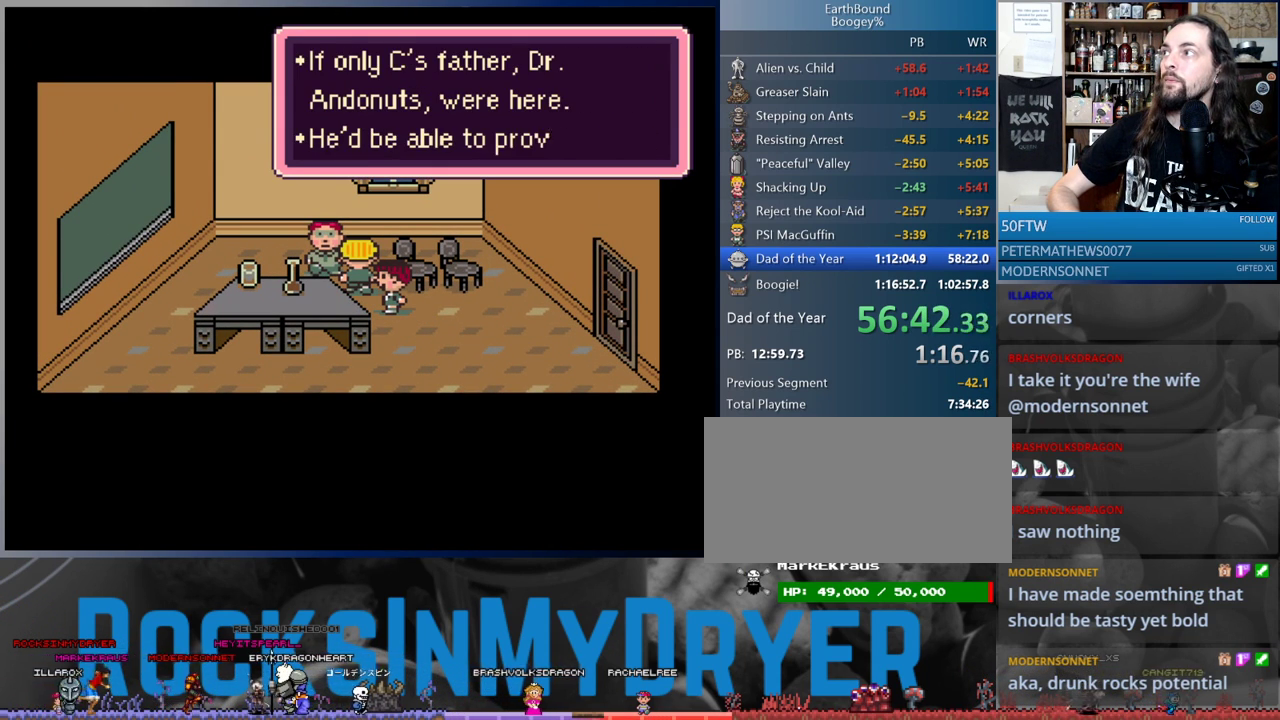
{"buttons": ["A"], "events": [[67, "A", "down"], [133, "A", "up"], [217, "A", "down"], [283, "A", "up"], [367, "A", "down"], [417, "A", "up"], [500, "A", "down"]]}
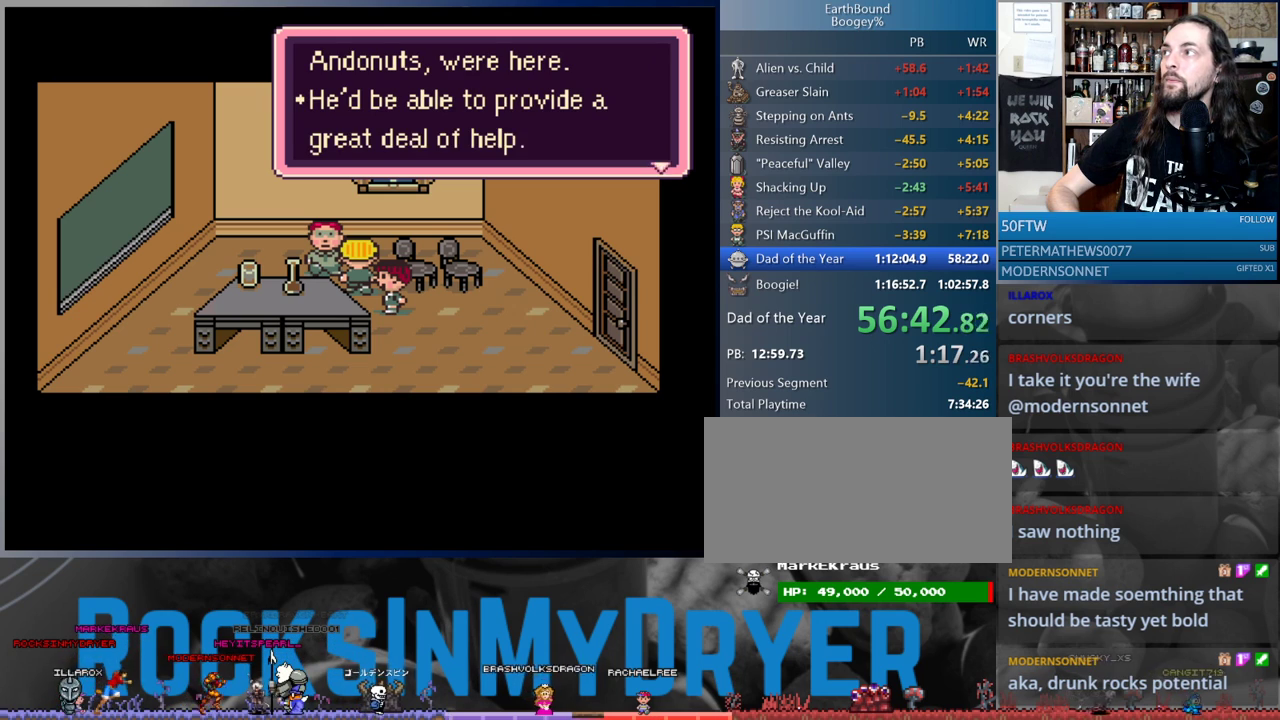
{"buttons": ["A"], "events": [[67, "A", "up"], [150, "A", "down"], [233, "A", "up"], [283, "A", "down"], [367, "A", "up"], [450, "A", "down"]]}
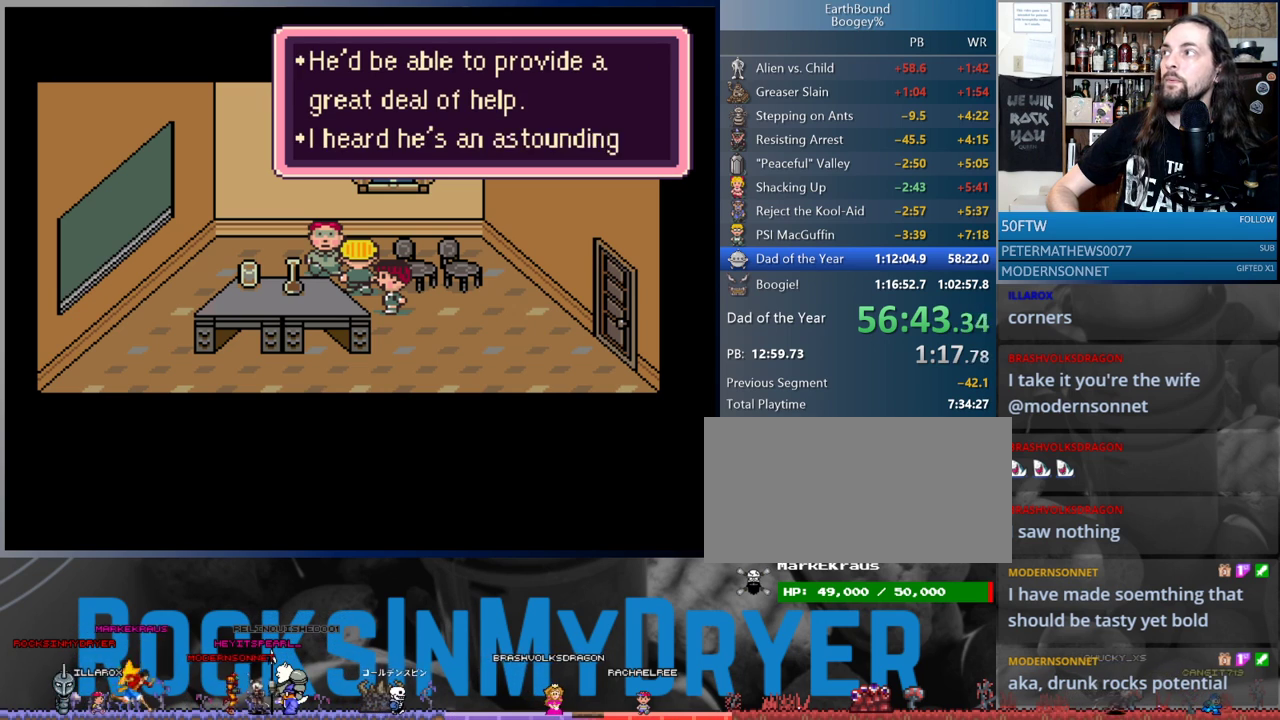
{"buttons": ["A"], "events": [[33, "A", "up"], [117, "A", "down"], [200, "A", "up"], [367, "A", "down"], [417, "A", "up"], [500, "A", "down"]]}
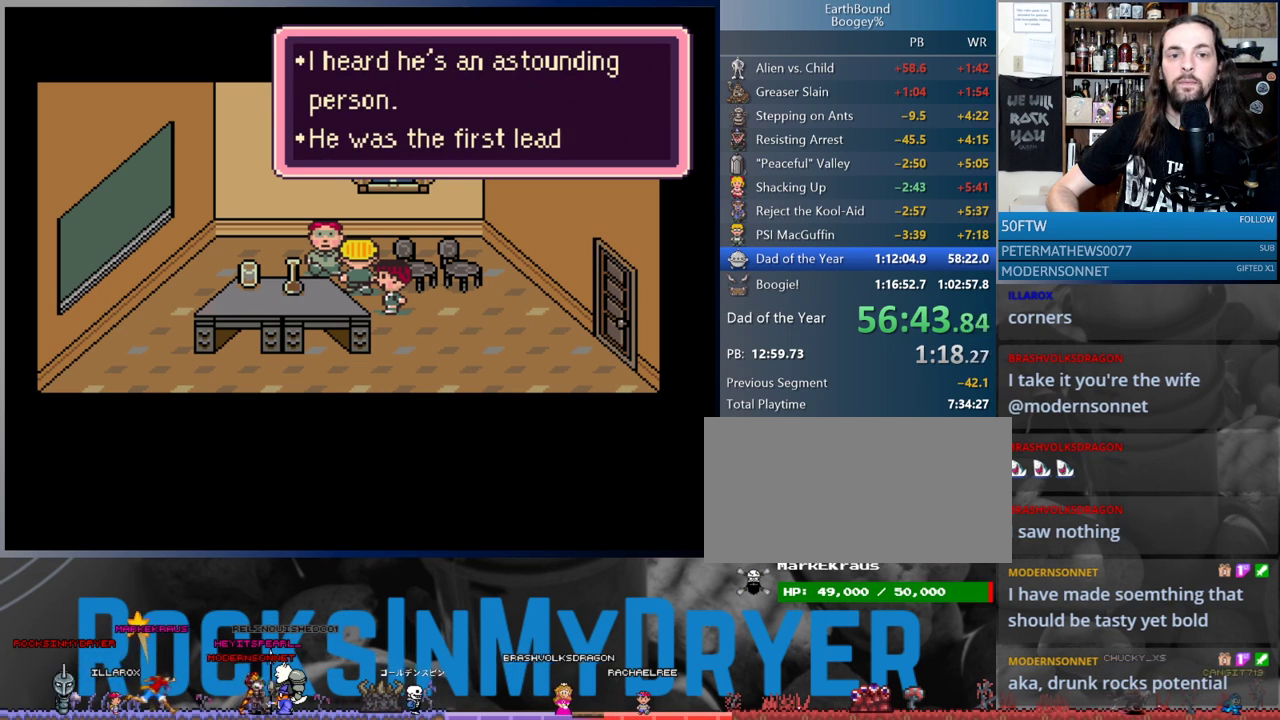
{"buttons": ["A"], "events": [[67, "A", "up"], [150, "A", "down"], [217, "A", "up"], [317, "A", "down"], [383, "A", "up"], [467, "A", "down"]]}
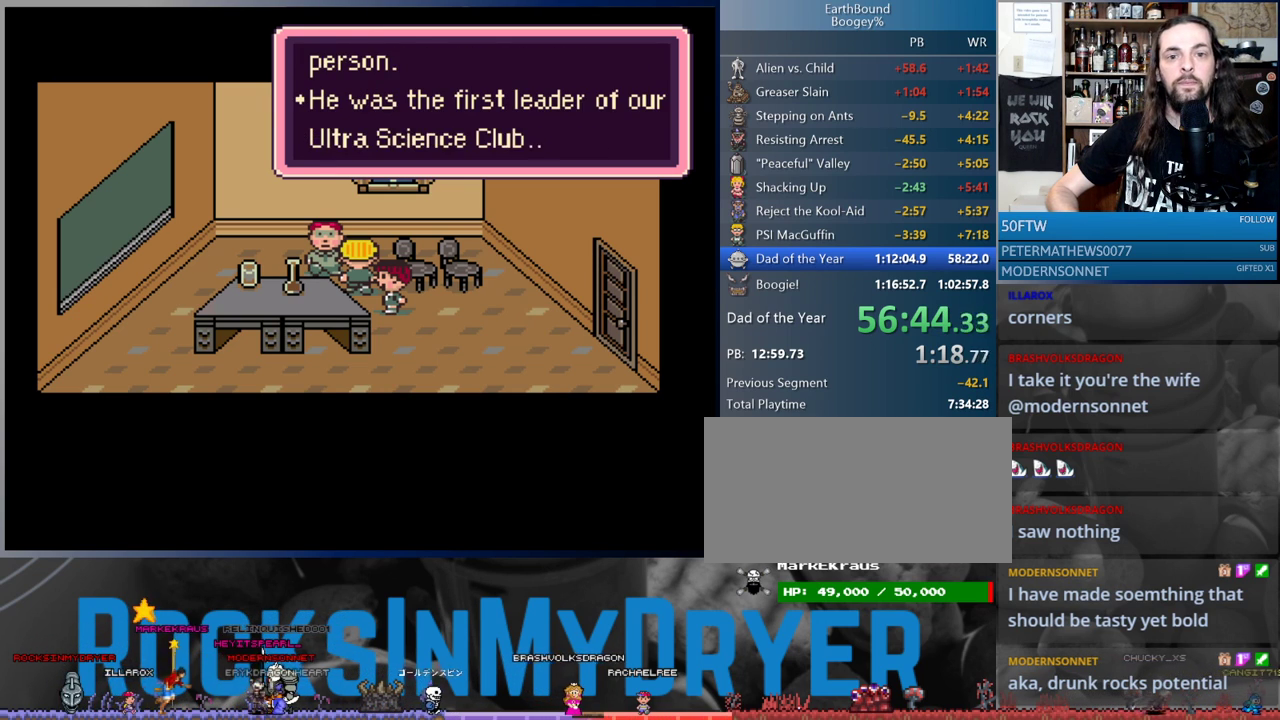
{"buttons": ["A"], "events": [[50, "A", "up"], [133, "A", "down"], [217, "A", "up"], [300, "A", "down"], [383, "A", "up"], [467, "A", "down"]]}
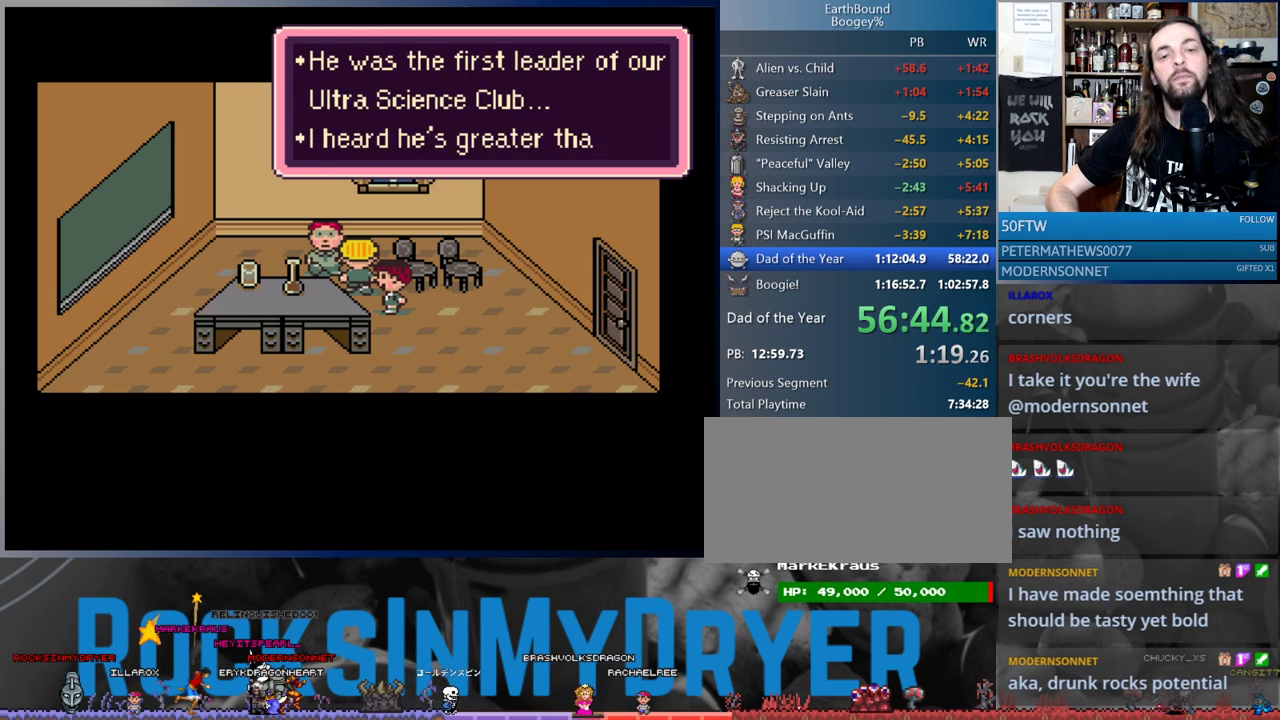
{"buttons": [], "events": [[50, "A", "up"], [150, "A", "down"], [200, "A", "up"], [283, "A", "down"], [367, "A", "up"], [433, "A", "down"], [500, "A", "up"]]}
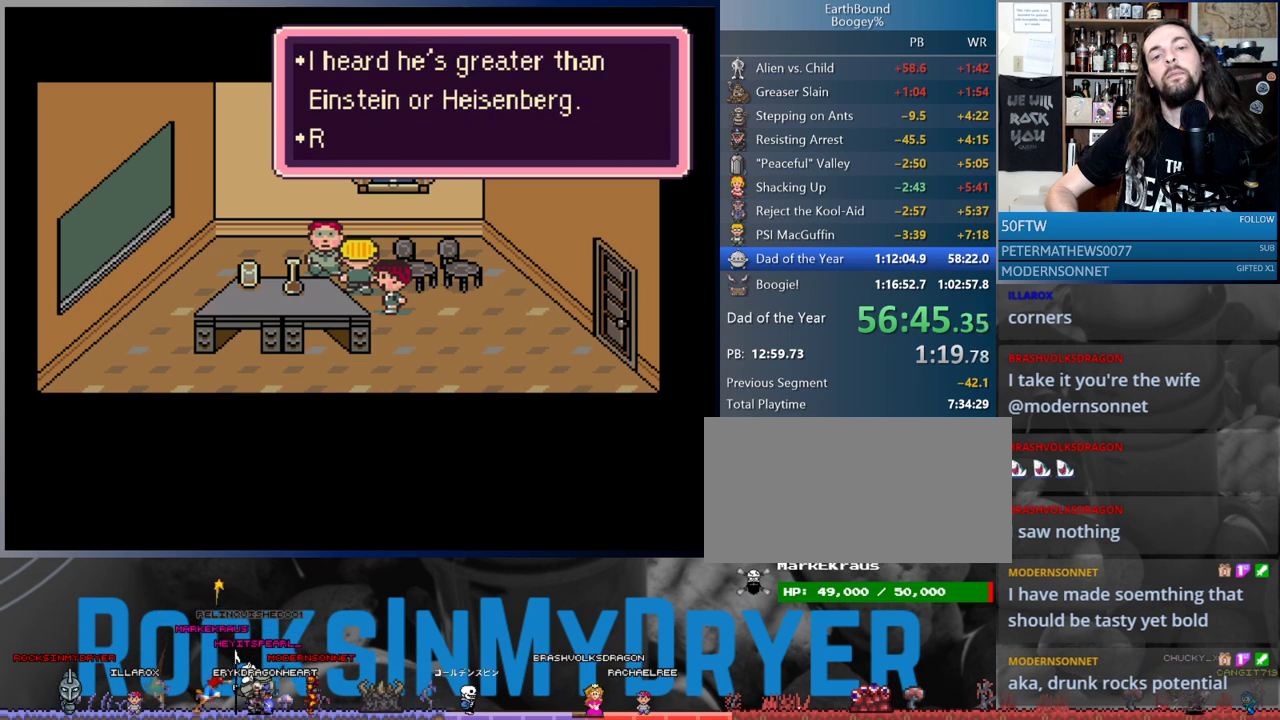
{"buttons": [], "events": [[83, "A", "down"], [150, "A", "up"], [217, "A", "down"], [233, "A", "up"], [317, "A", "down"], [367, "A", "up"]]}
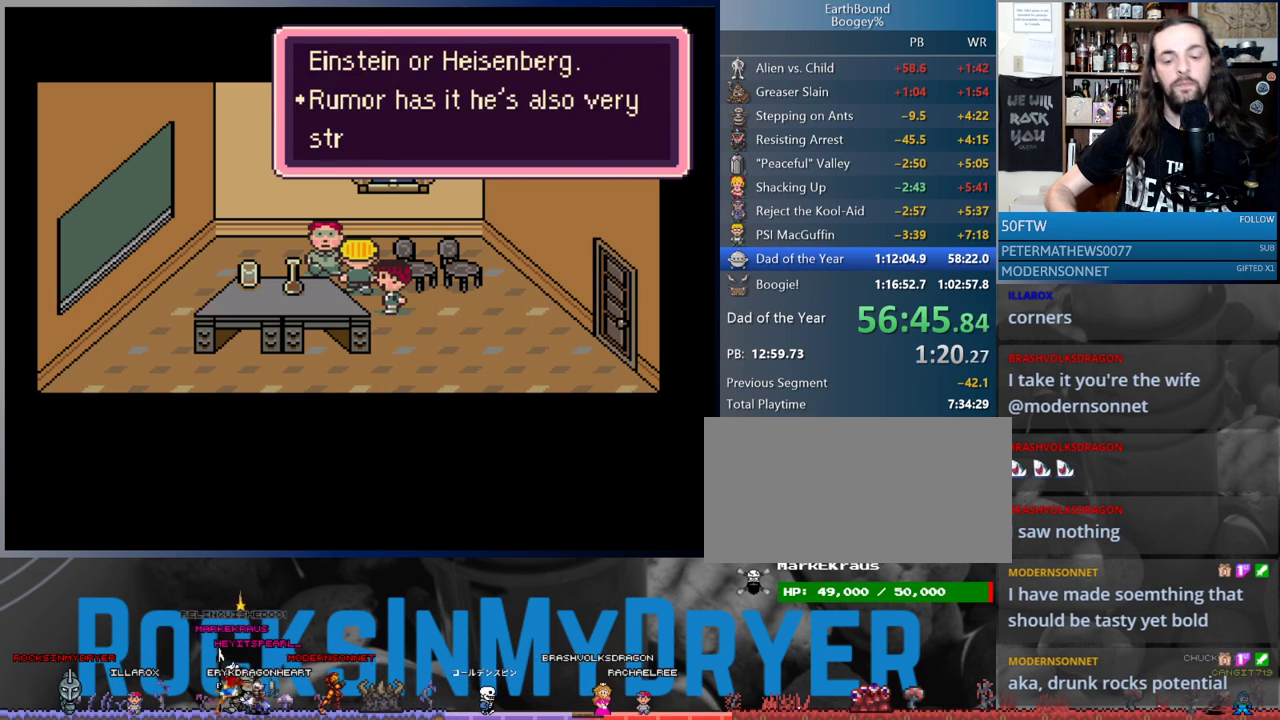
{"buttons": [], "events": []}
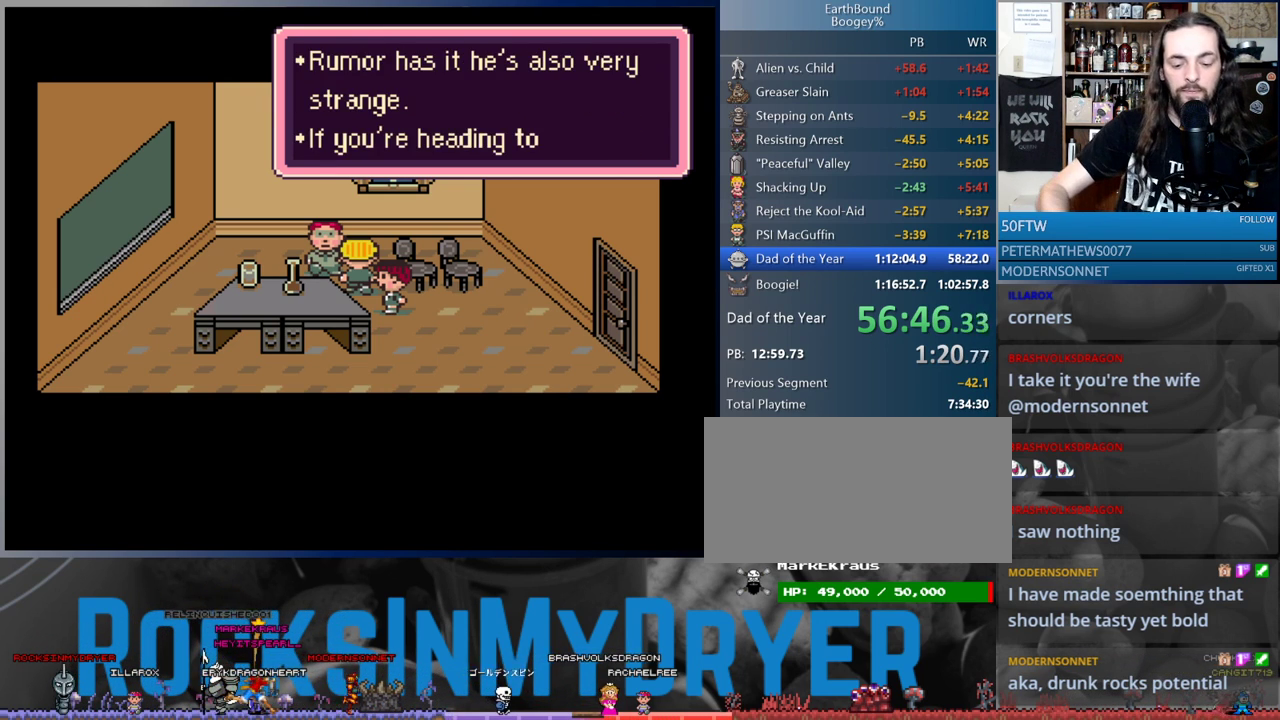
{"buttons": [], "events": []}
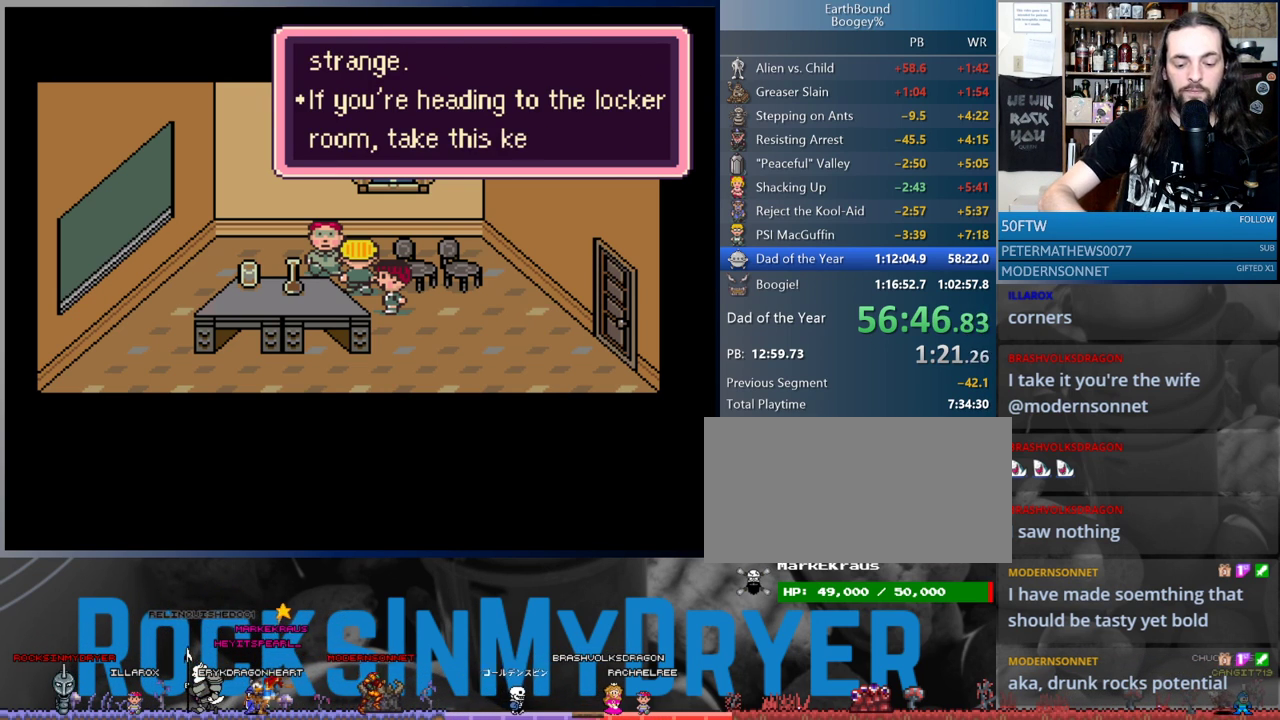
{"buttons": [], "events": []}
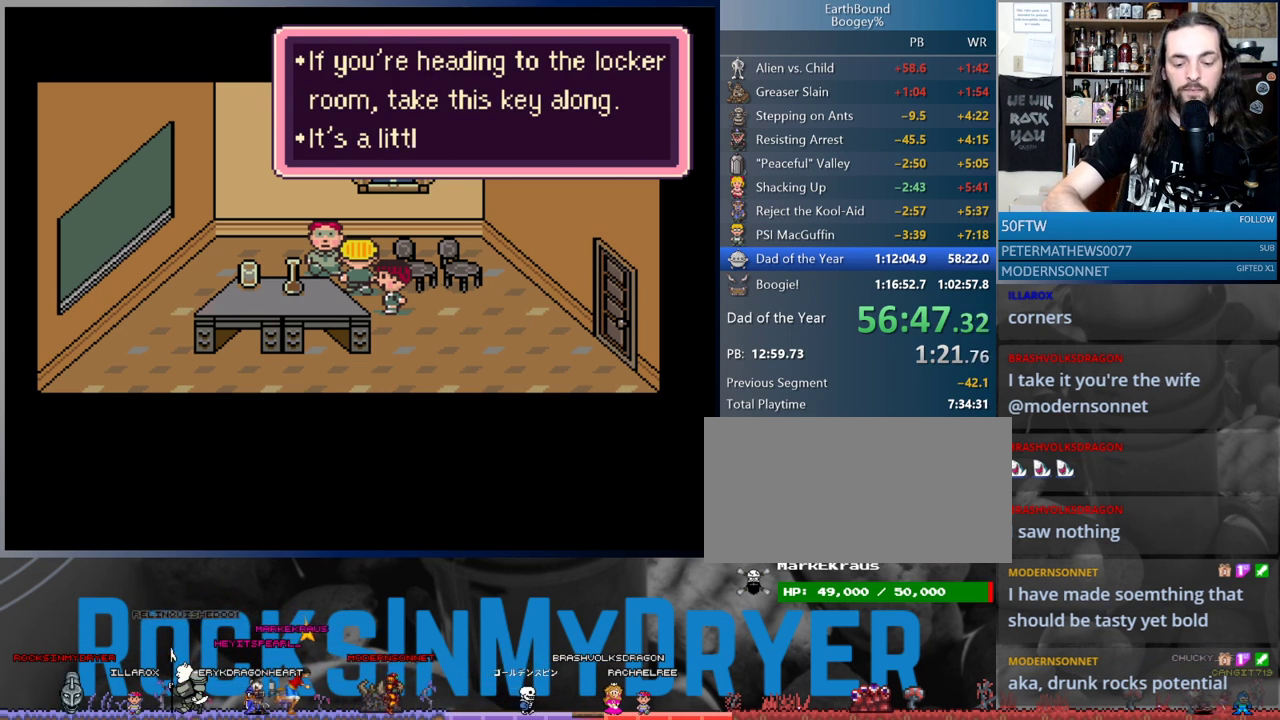
{"buttons": [], "events": []}
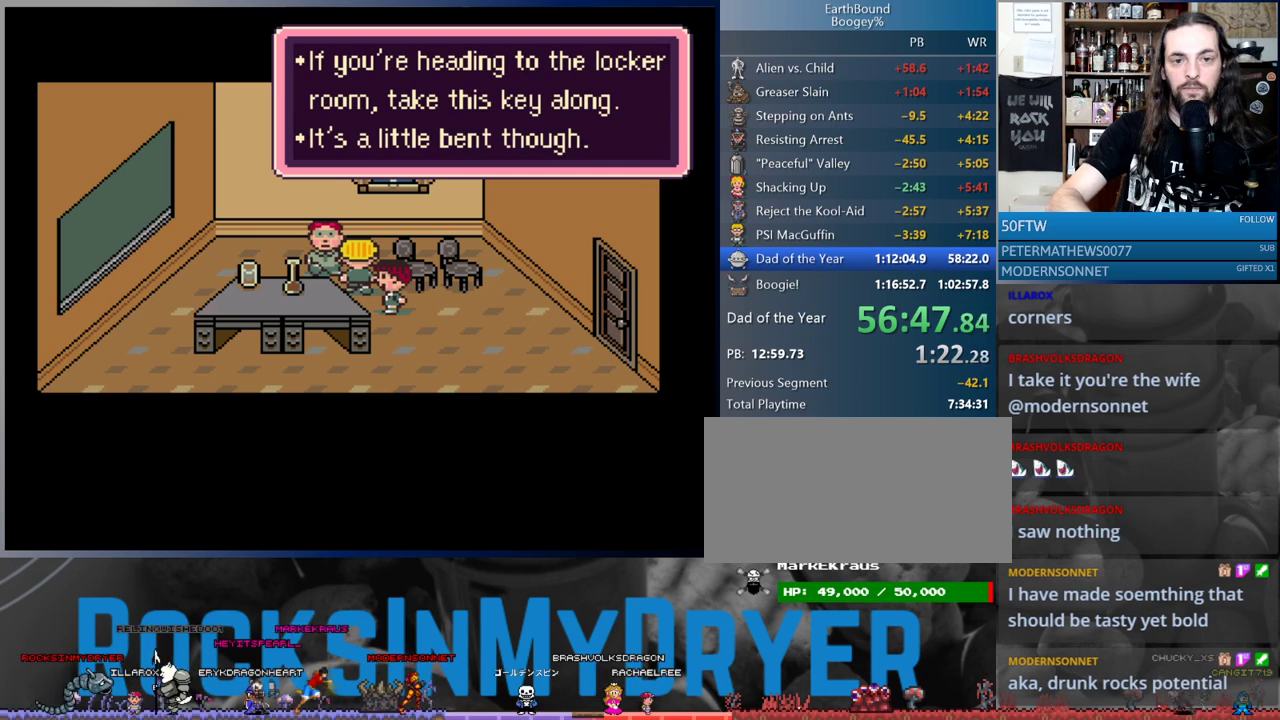
{"buttons": [], "events": []}
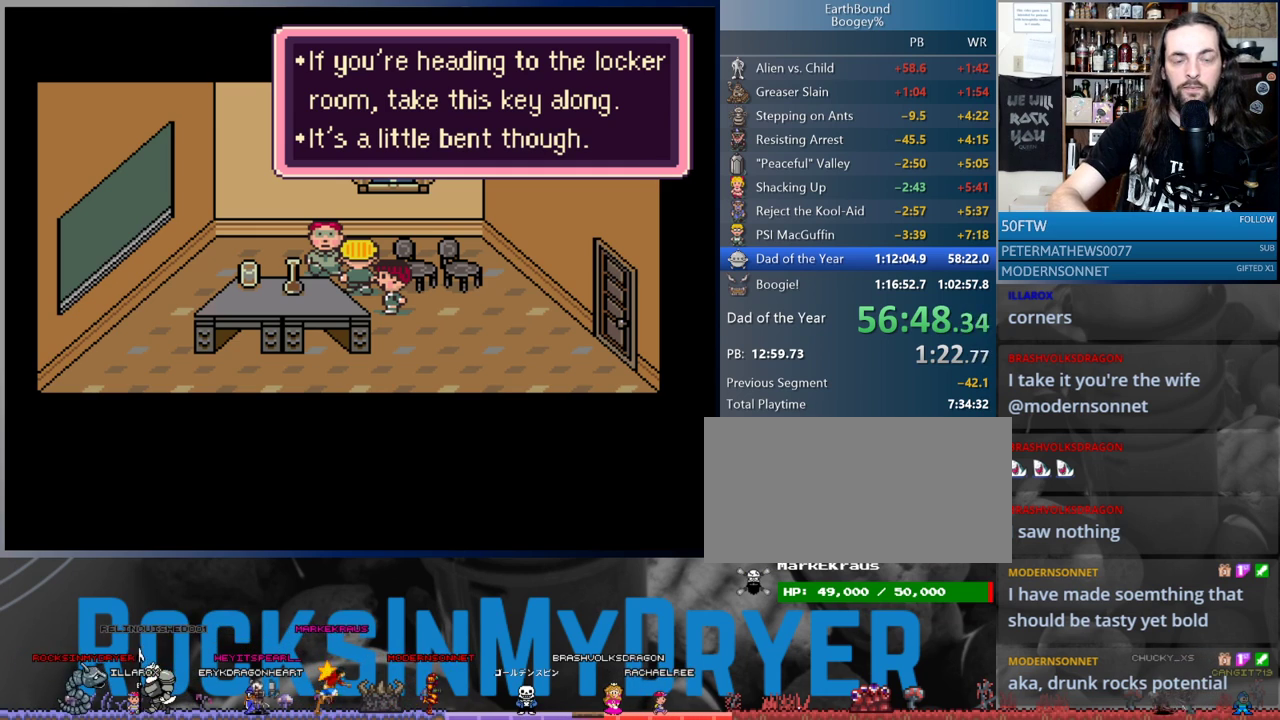
{"buttons": [], "events": []}
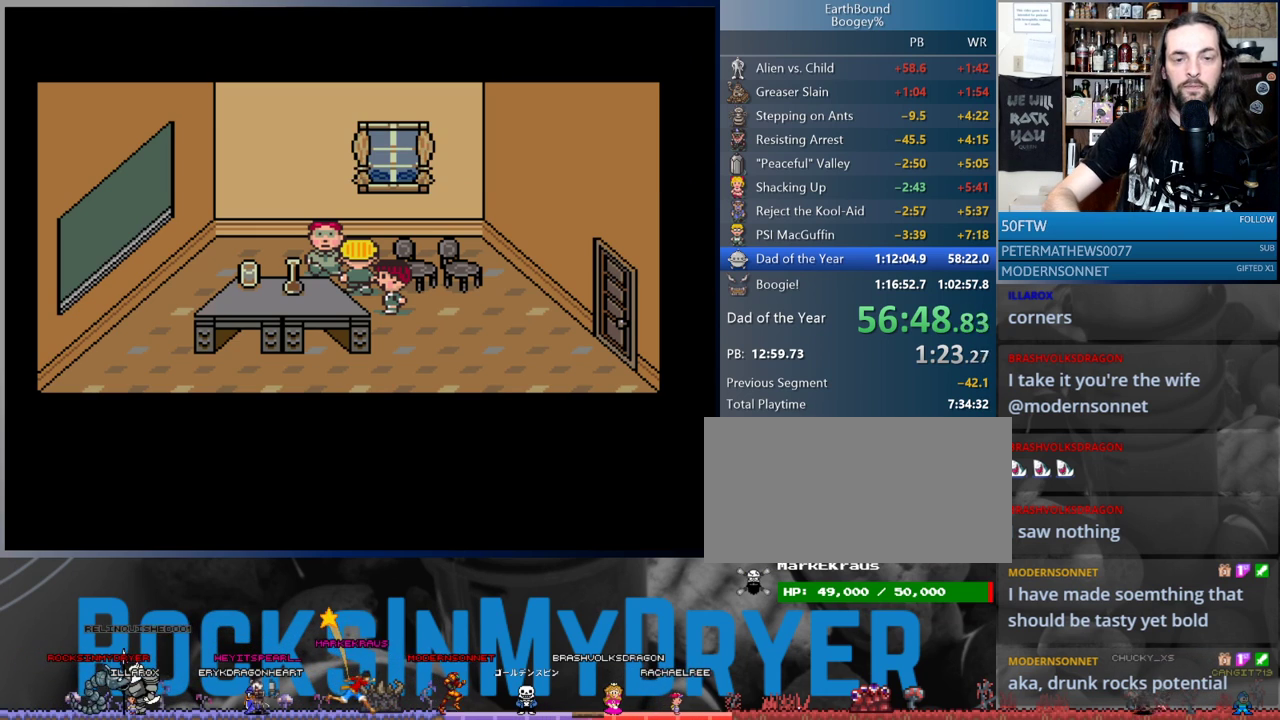
{"buttons": [], "events": []}
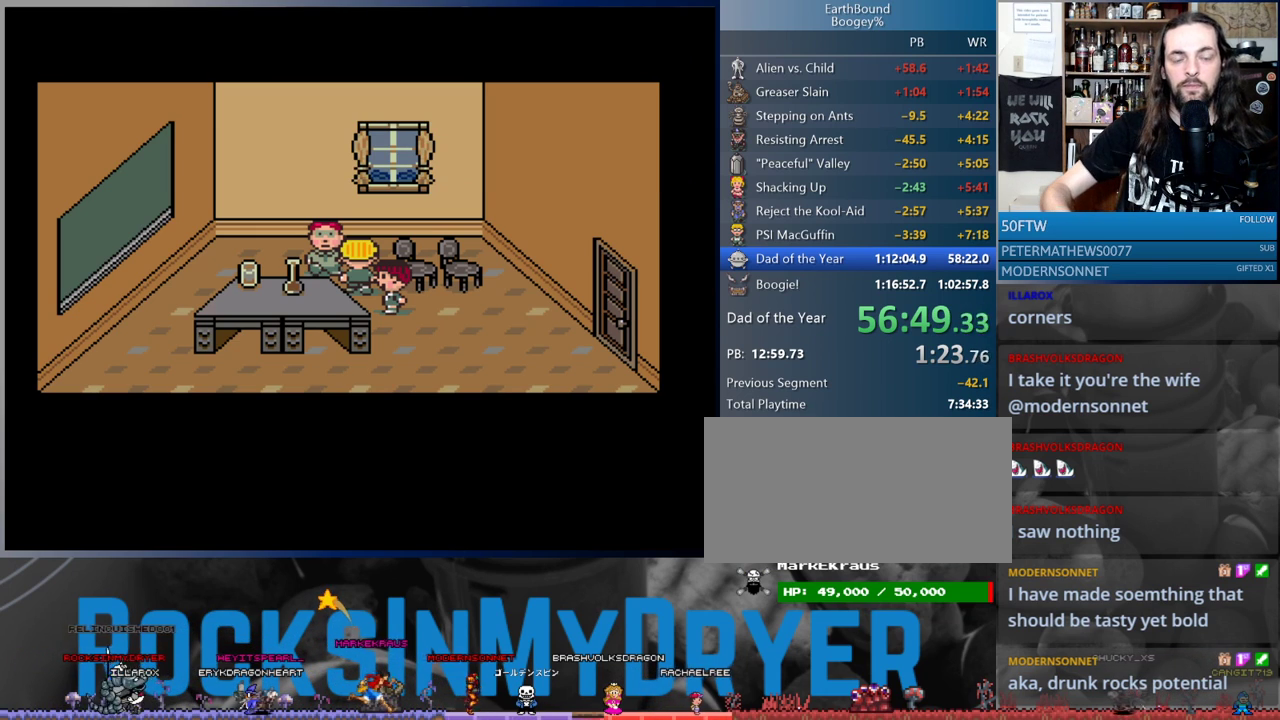
{"buttons": [], "events": []}
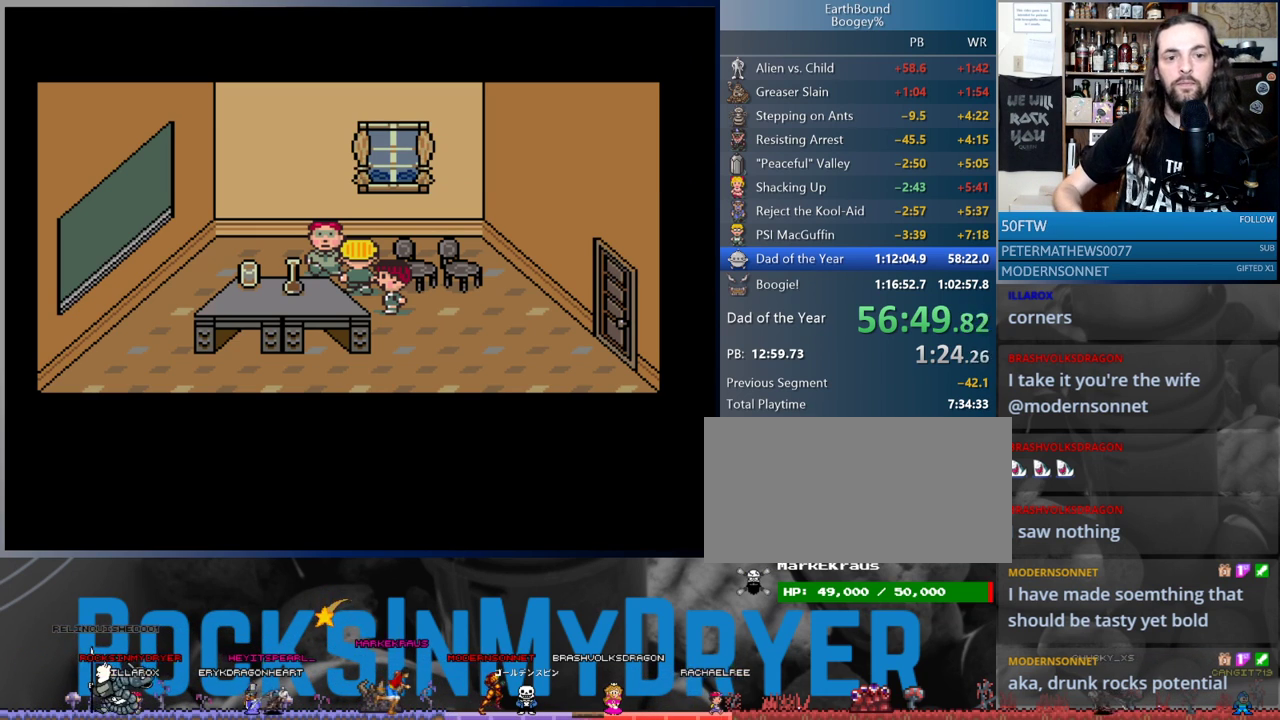
{"buttons": ["DPAD_DOWN", "DPAD_RIGHT"], "events": [[333, "DPAD_DOWN", "down"], [400, "DPAD_RIGHT", "down"]]}
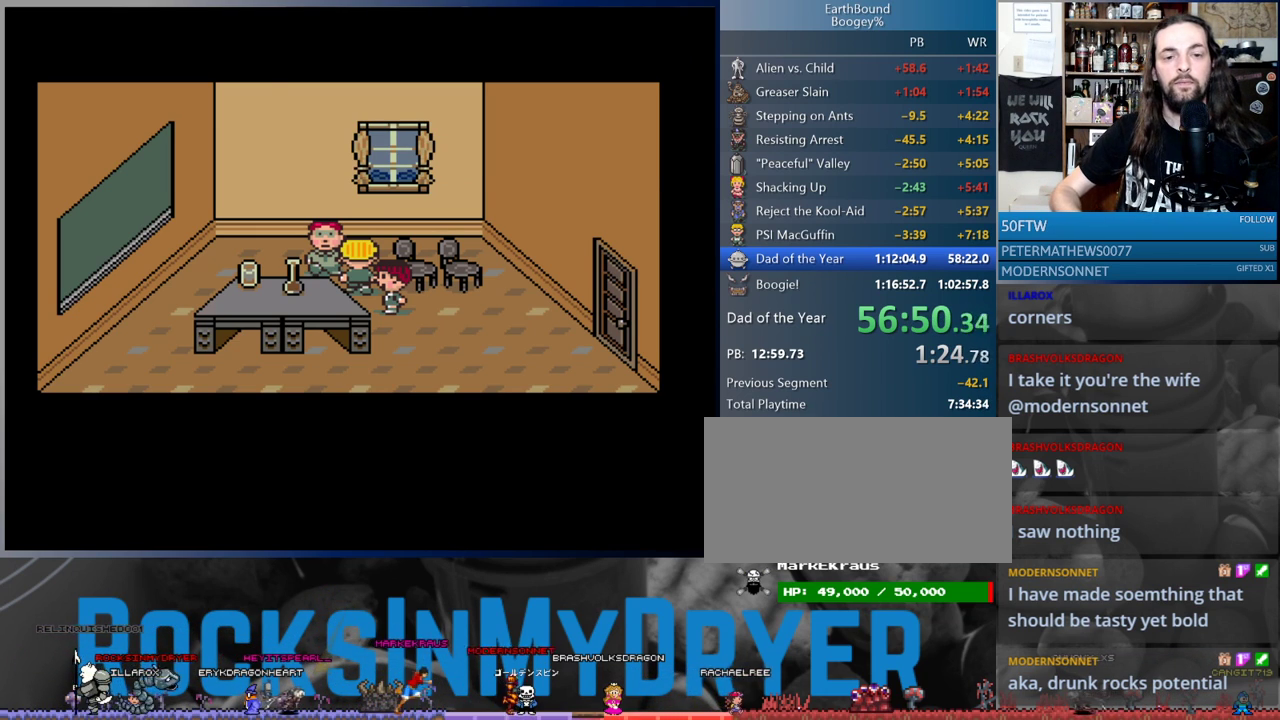
{"buttons": ["DPAD_DOWN", "DPAD_RIGHT"], "events": [[250, "A", "down"], [300, "A", "up"], [383, "A", "down"], [467, "A", "up"]]}
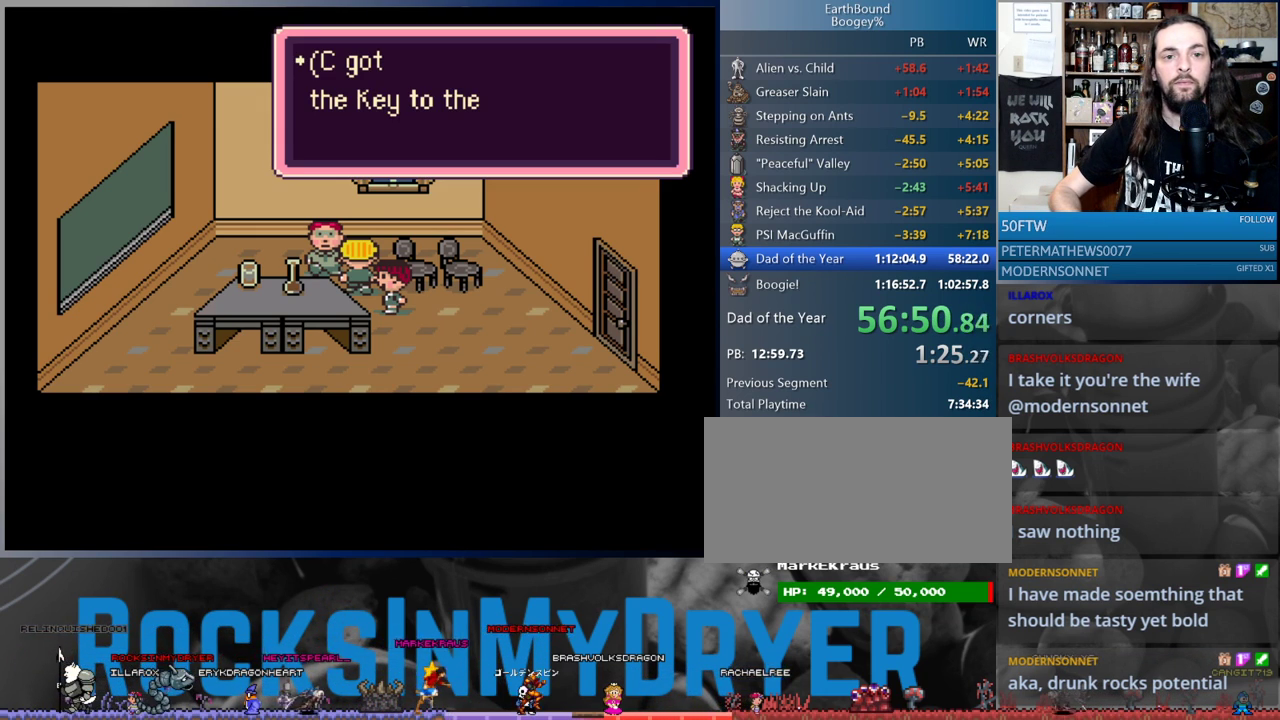
{"buttons": ["DPAD_DOWN", "DPAD_RIGHT"], "events": [[17, "DPAD_RIGHT", "up"], [33, "A", "down"], [67, "DPAD_RIGHT", "down"], [100, "A", "up"], [333, "A", "down"], [383, "A", "up"]]}
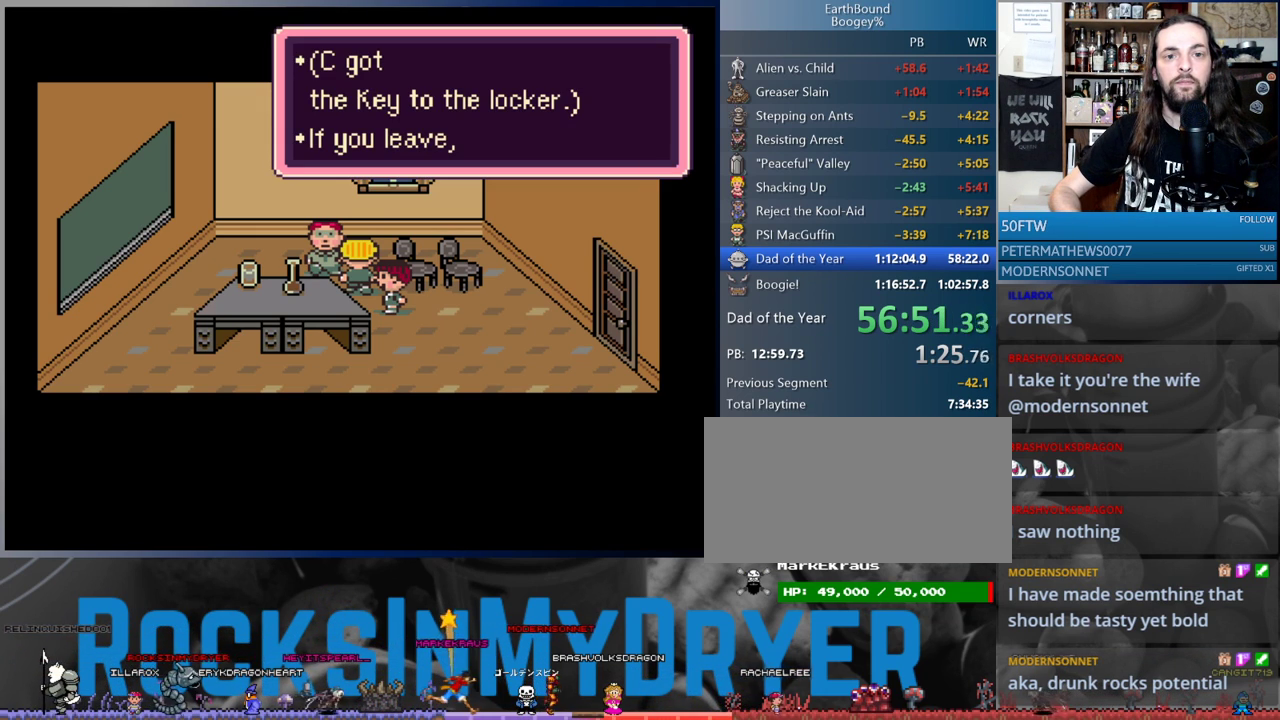
{"buttons": ["DPAD_DOWN", "DPAD_RIGHT"], "events": [[33, "A", "down"], [117, "A", "up"], [217, "A", "down"], [217, "DPAD_RIGHT", "up"], [267, "A", "up"], [267, "DPAD_RIGHT", "down"], [367, "A", "down"], [417, "A", "up"], [433, "DPAD_RIGHT", "up"], [467, "DPAD_RIGHT", "down"]]}
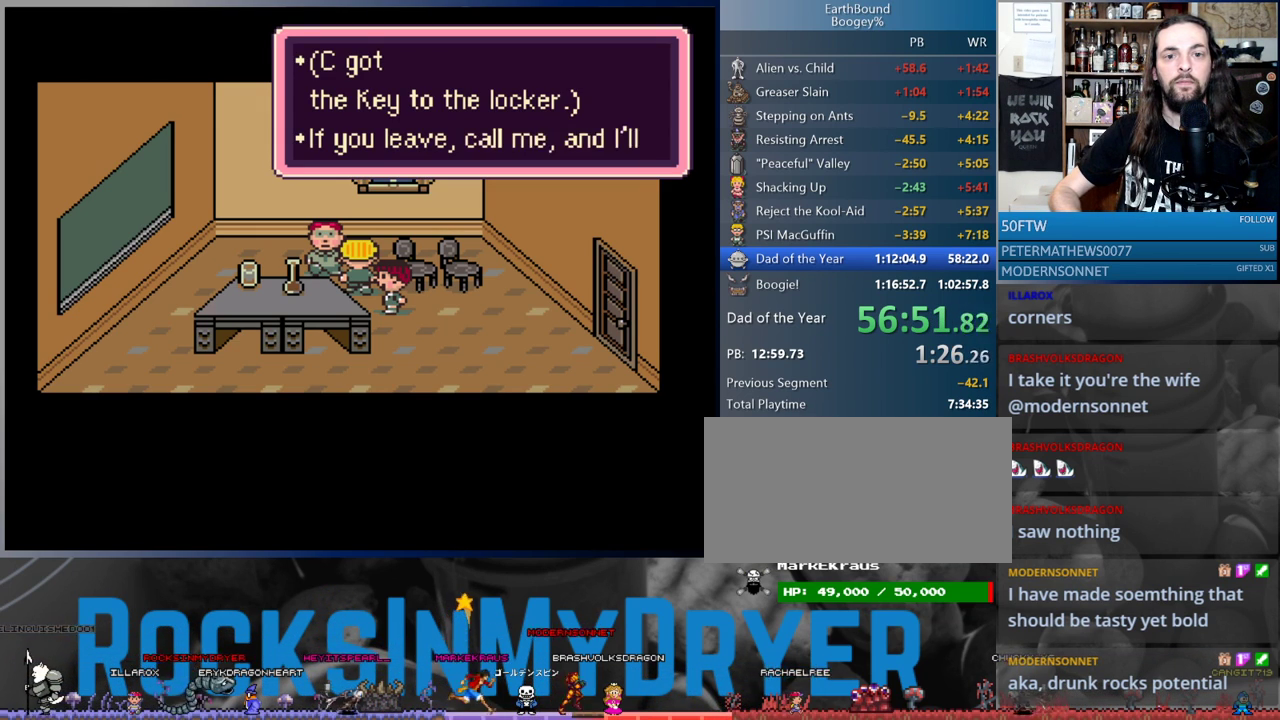
{"buttons": ["A", "DPAD_DOWN"], "events": [[17, "A", "down"], [83, "A", "up"], [117, "DPAD_RIGHT", "up"], [183, "A", "down"], [200, "DPAD_RIGHT", "down"], [233, "A", "up"], [317, "DPAD_RIGHT", "up"], [333, "A", "down"], [367, "DPAD_RIGHT", "down"], [400, "A", "up"], [483, "DPAD_RIGHT", "up"], [500, "A", "down"]]}
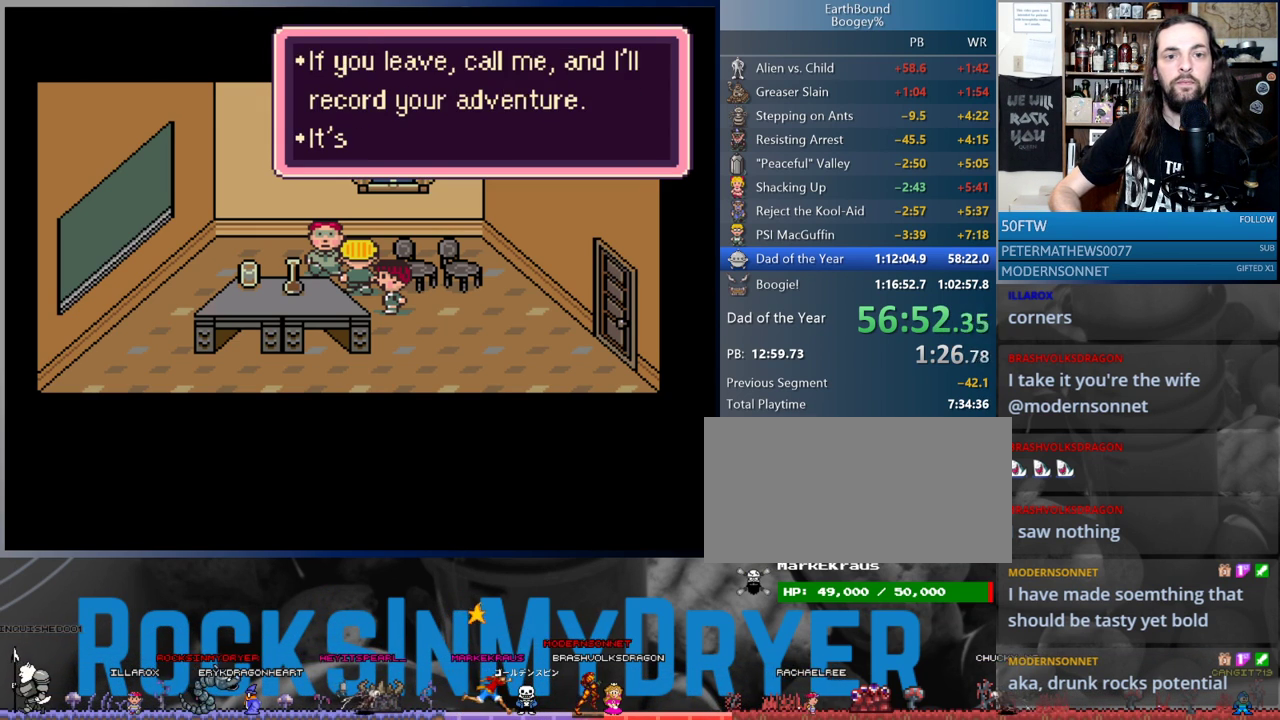
{"buttons": ["A", "DPAD_DOWN"], "events": [[67, "A", "up"], [67, "DPAD_RIGHT", "down"], [167, "A", "down"], [167, "DPAD_RIGHT", "up"], [217, "A", "up"], [267, "DPAD_RIGHT", "down"], [350, "A", "down"], [367, "DPAD_RIGHT", "up"], [400, "A", "up"], [500, "A", "down"]]}
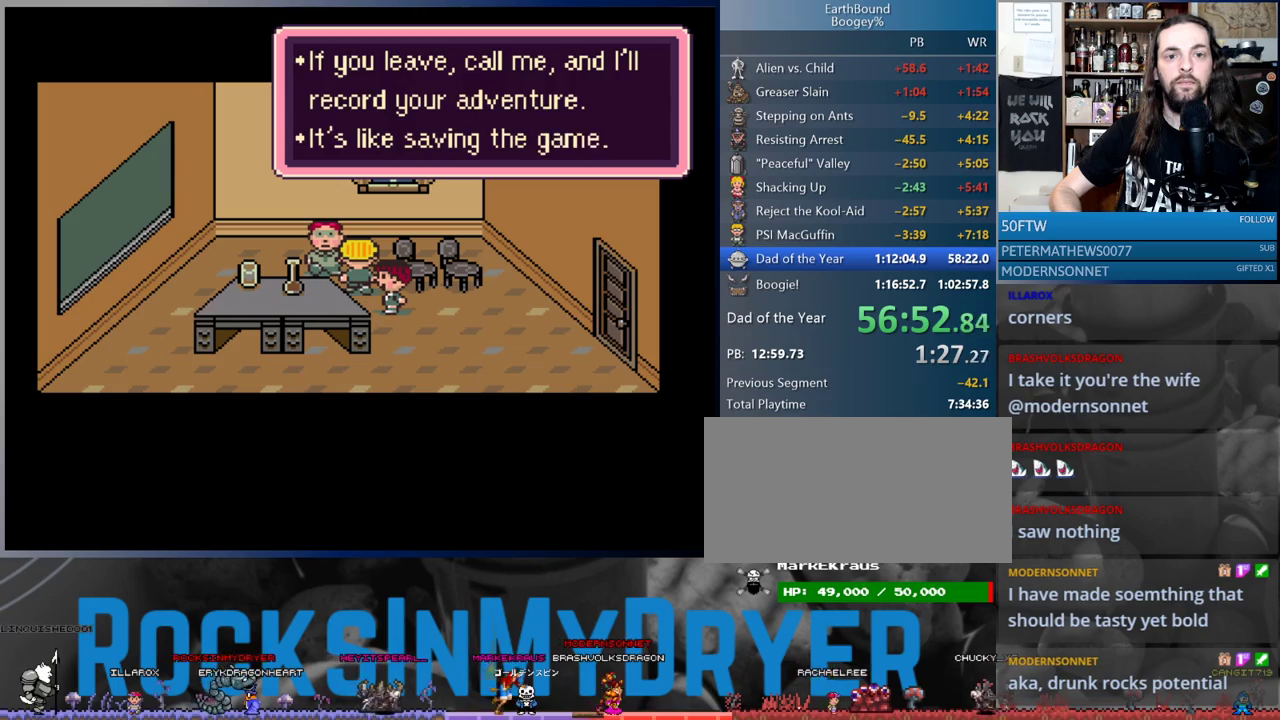
{"buttons": ["DPAD_DOWN"], "events": [[17, "DPAD_RIGHT", "down"], [50, "A", "up"], [67, "DPAD_RIGHT", "up"], [167, "DPAD_RIGHT", "down"], [233, "DPAD_RIGHT", "up"], [367, "A", "down"], [433, "A", "up"]]}
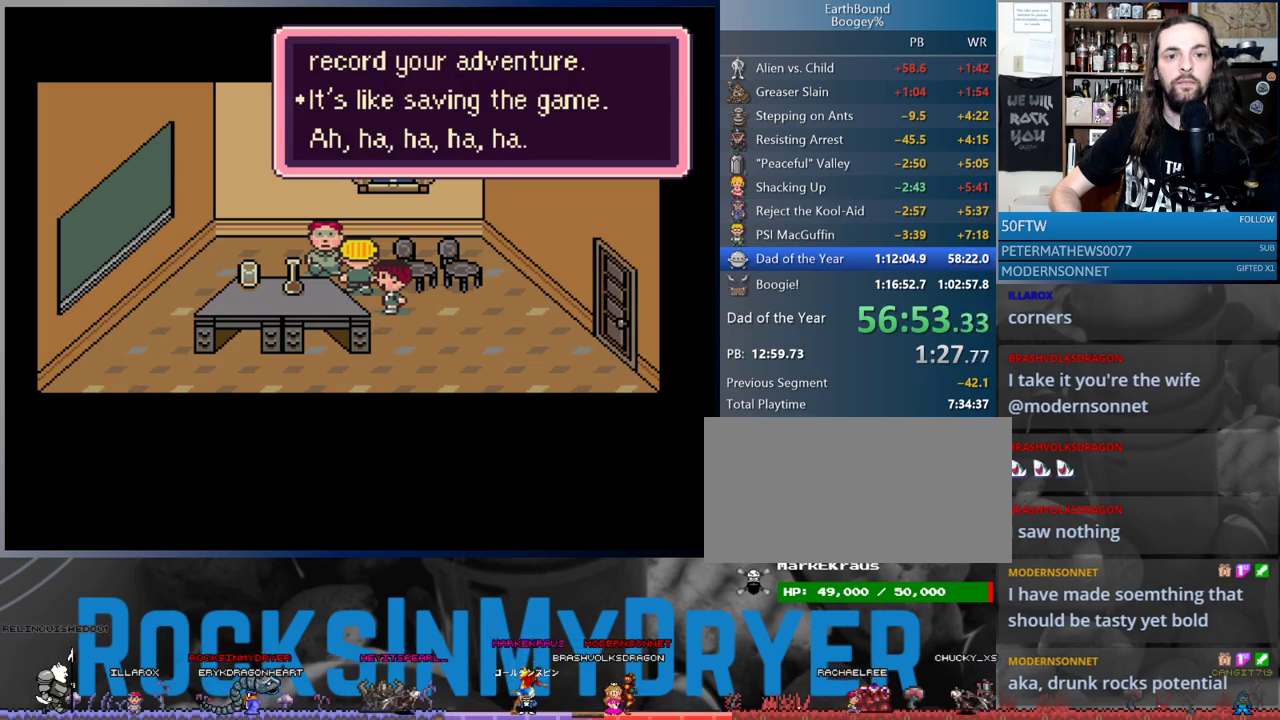
{"buttons": ["DPAD_RIGHT"], "events": [[117, "A", "down"], [133, "DPAD_RIGHT", "down"], [200, "A", "up"], [483, "DPAD_DOWN", "up"]]}
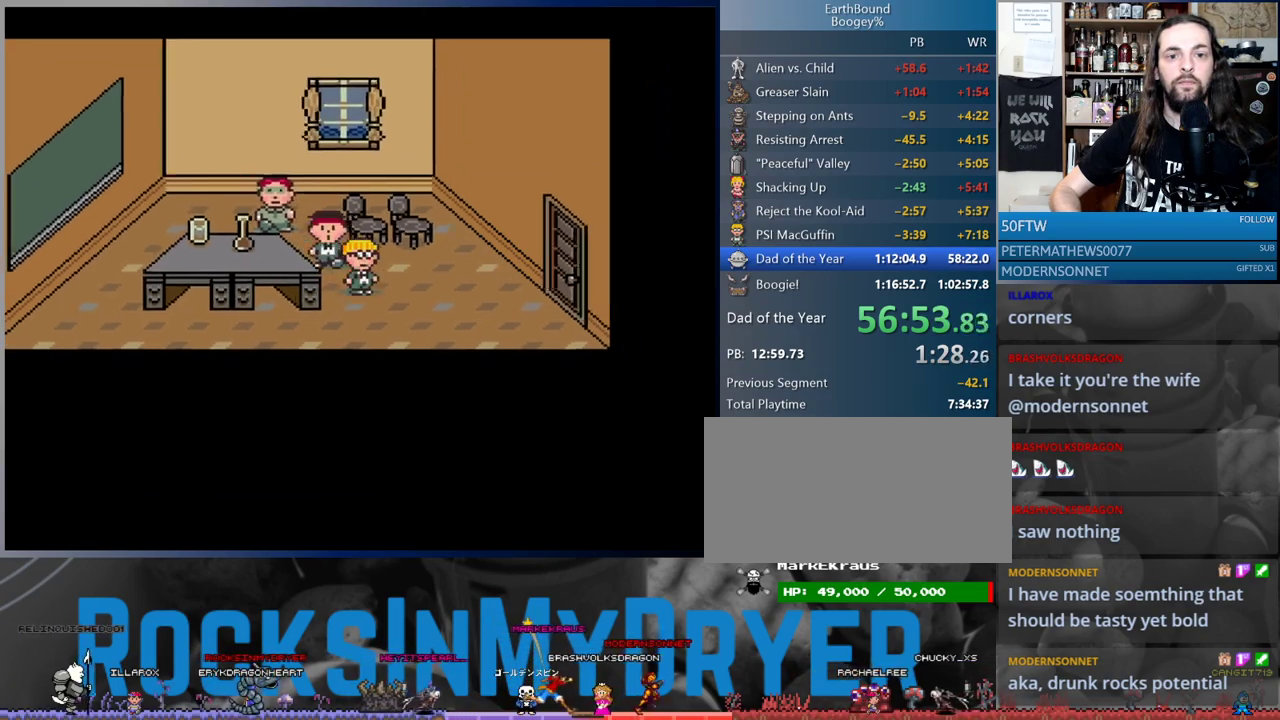
{"buttons": ["DPAD_RIGHT"], "events": []}
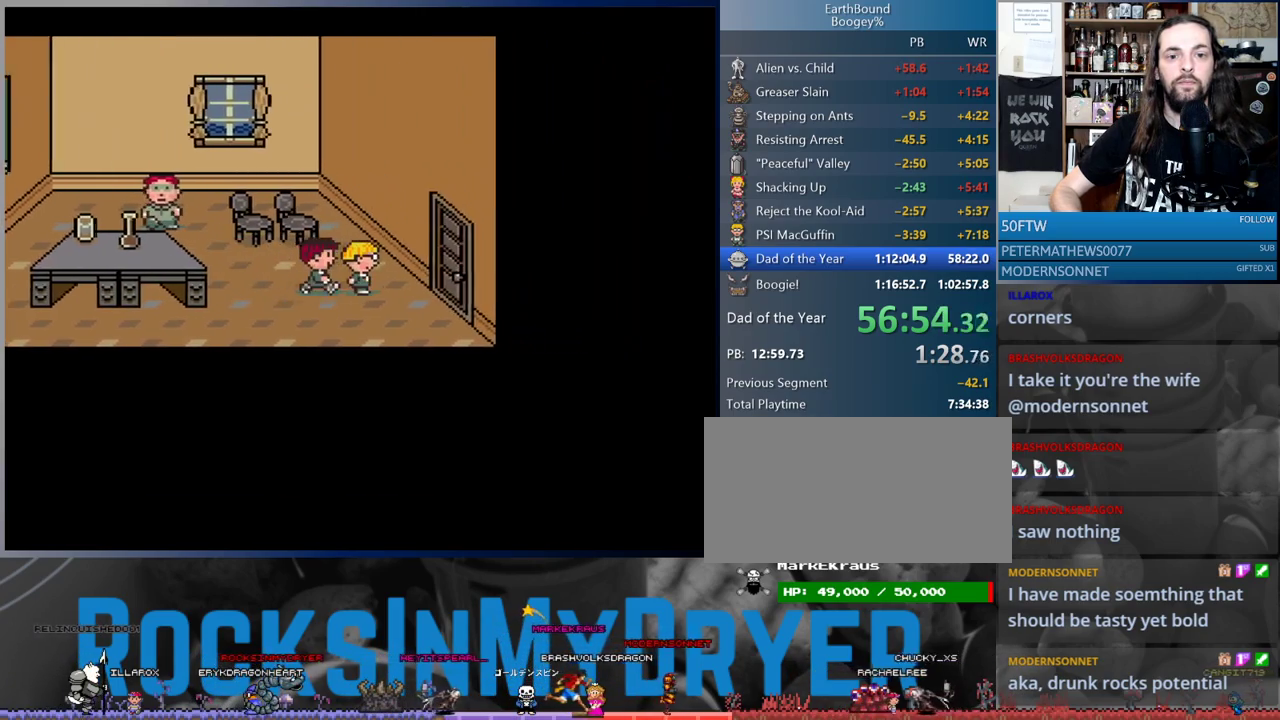
{"buttons": ["DPAD_RIGHT"], "events": []}
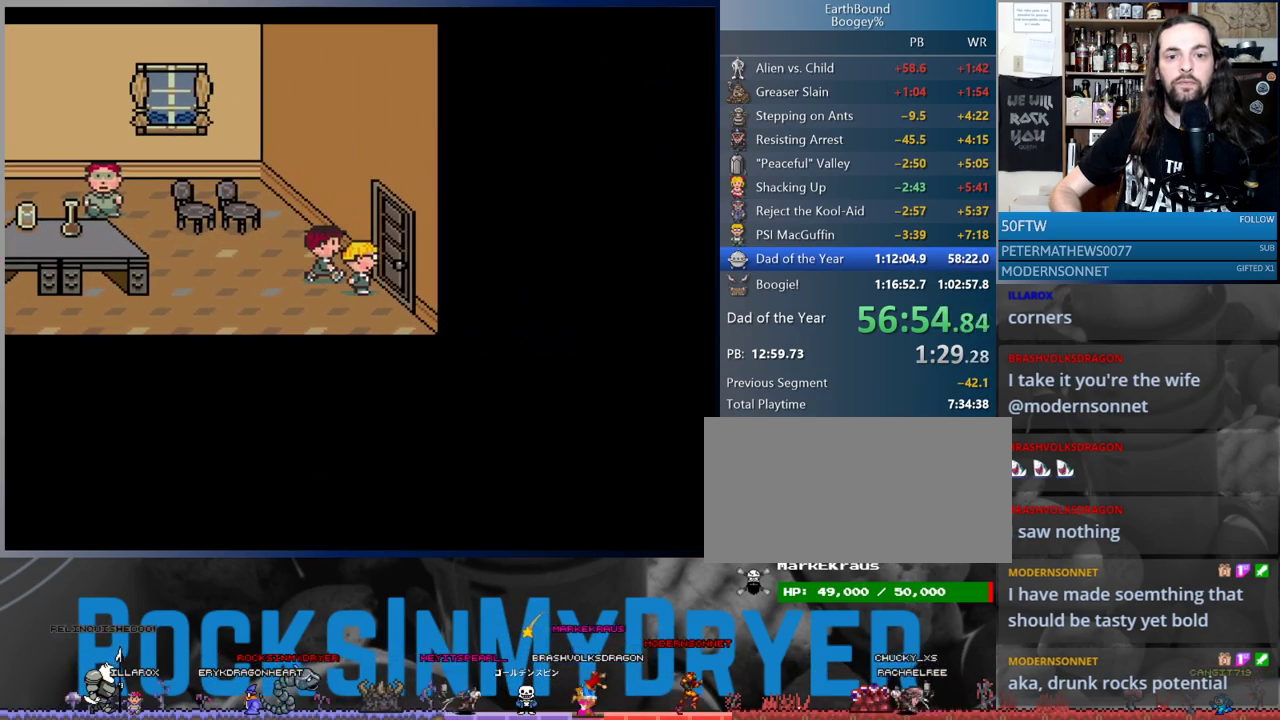
{"buttons": ["DPAD_RIGHT"], "events": [[183, "DPAD_RIGHT", "up"], [450, "DPAD_RIGHT", "down"]]}
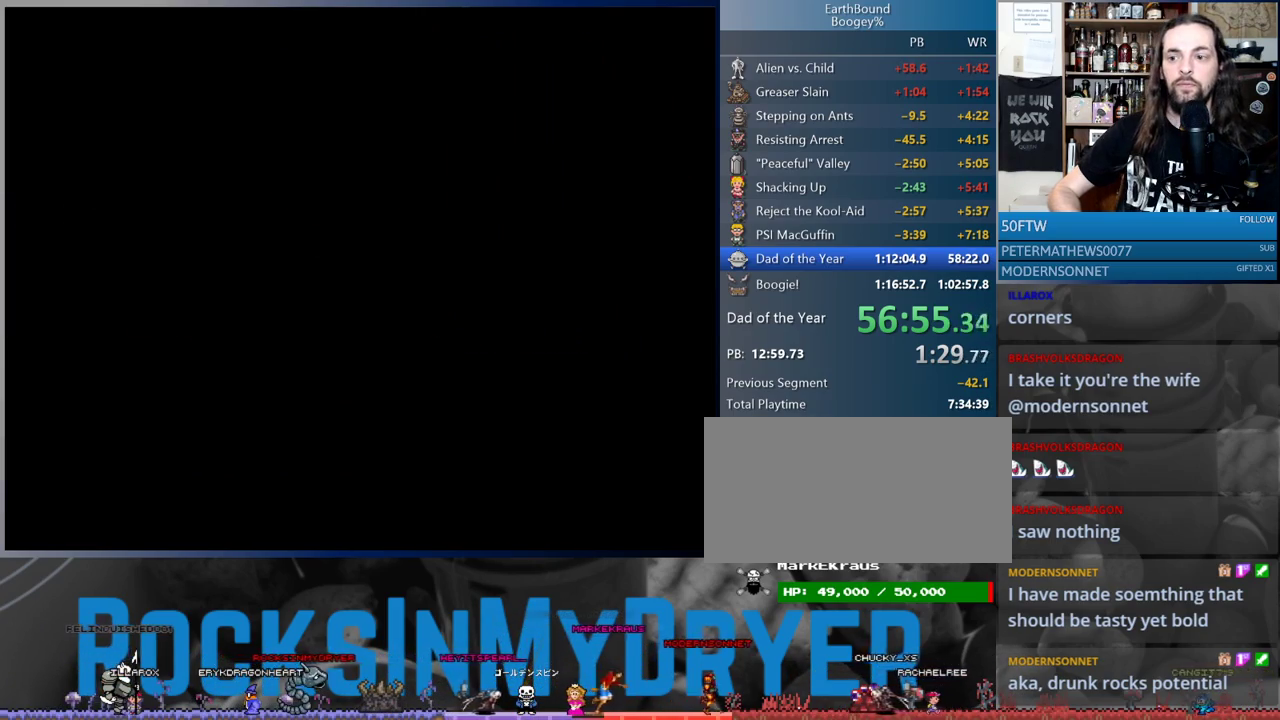
{"buttons": ["DPAD_RIGHT"], "events": []}
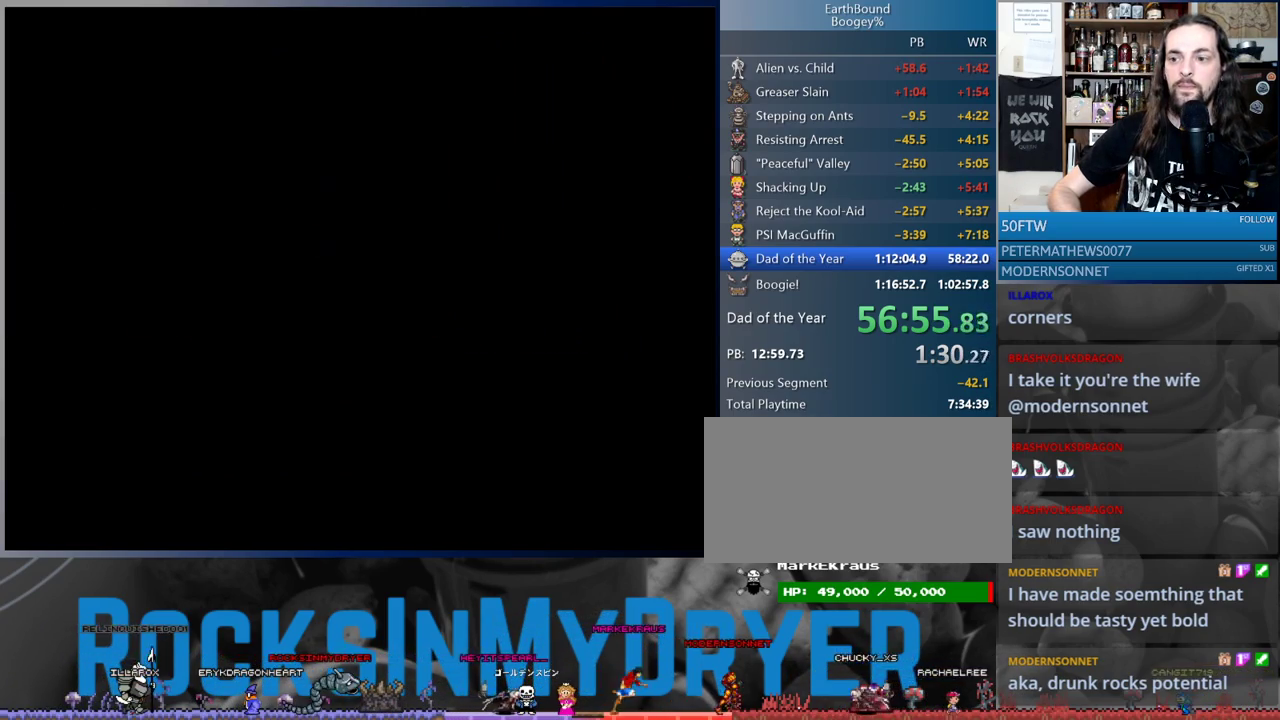
{"buttons": ["DPAD_RIGHT"], "events": []}
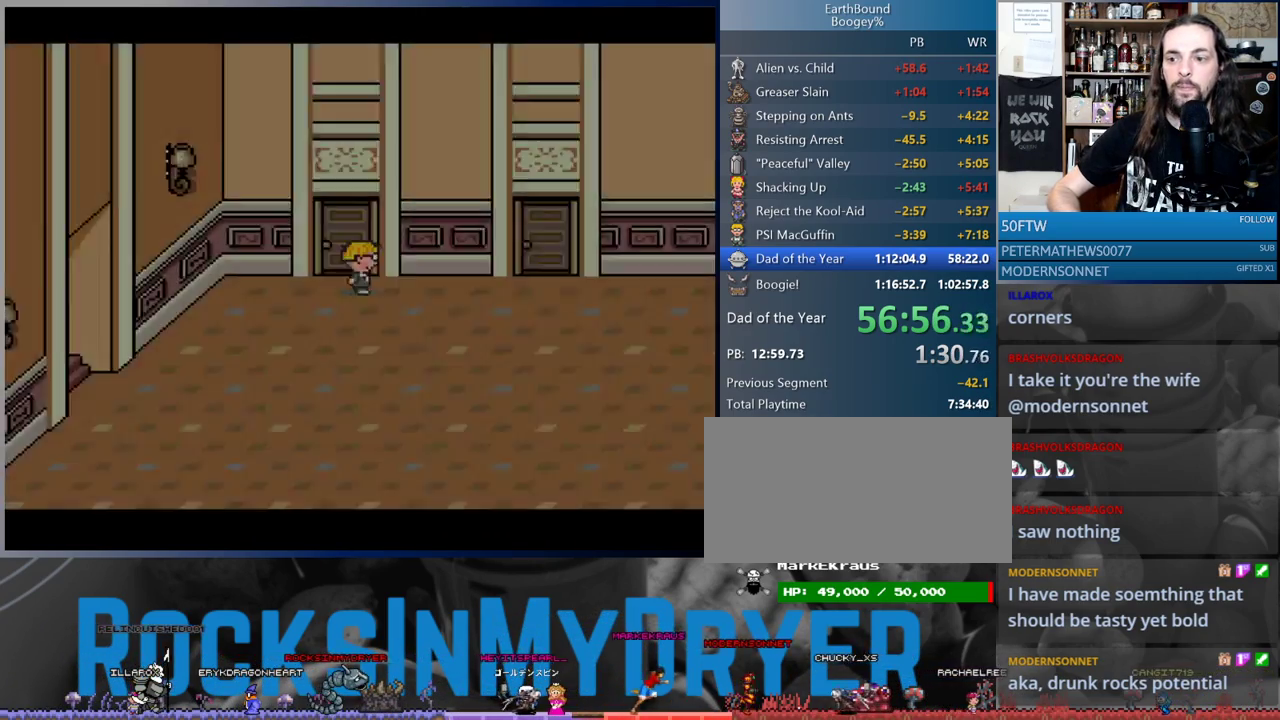
{"buttons": ["DPAD_RIGHT"], "events": []}